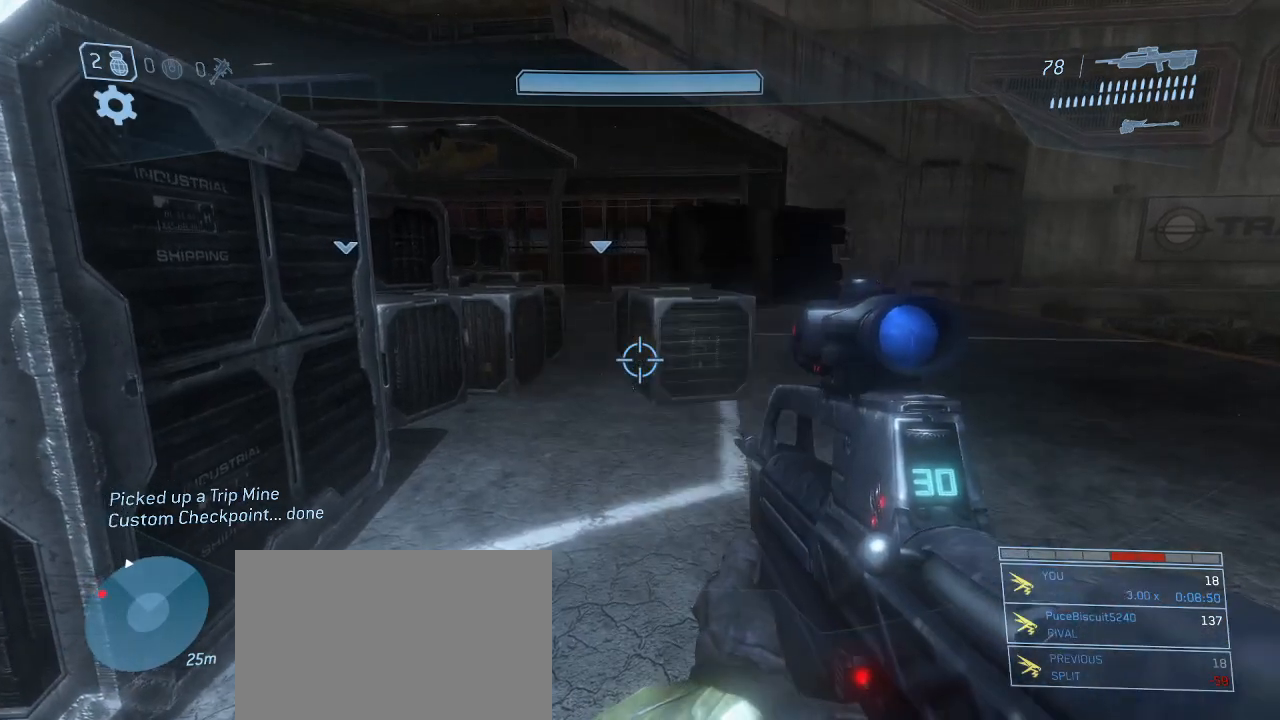
Gameplay with keyboard and mouse; each line is a JSON object with the keys and mouse buttons held at the frame after it. "events" lists presses ("down") and releases ("up") of "1", "2", "3", "4", "5", "a", "alt", "c", "d", "e", "f", "g", "q", "r", "s", "shift", "space", "t", "tab", "v", "w", "x", "z", "mouse_left" and "mouse_right" between this image and that frame as [ms after this image, input, new state], when the widget could be followed in between. "mouse_left", "mouse_right" = the "left", "right" buttons of the "mouse" list. No other keys are recorded. Not read: mouse_move other_keys.
{"keys": [], "mouse": [], "events": [[100, "mouse_left", "down"], [150, "mouse_left", "up"], [184, "q", "down"], [284, "q", "up"], [384, "d", "down"], [467, "d", "up"]]}
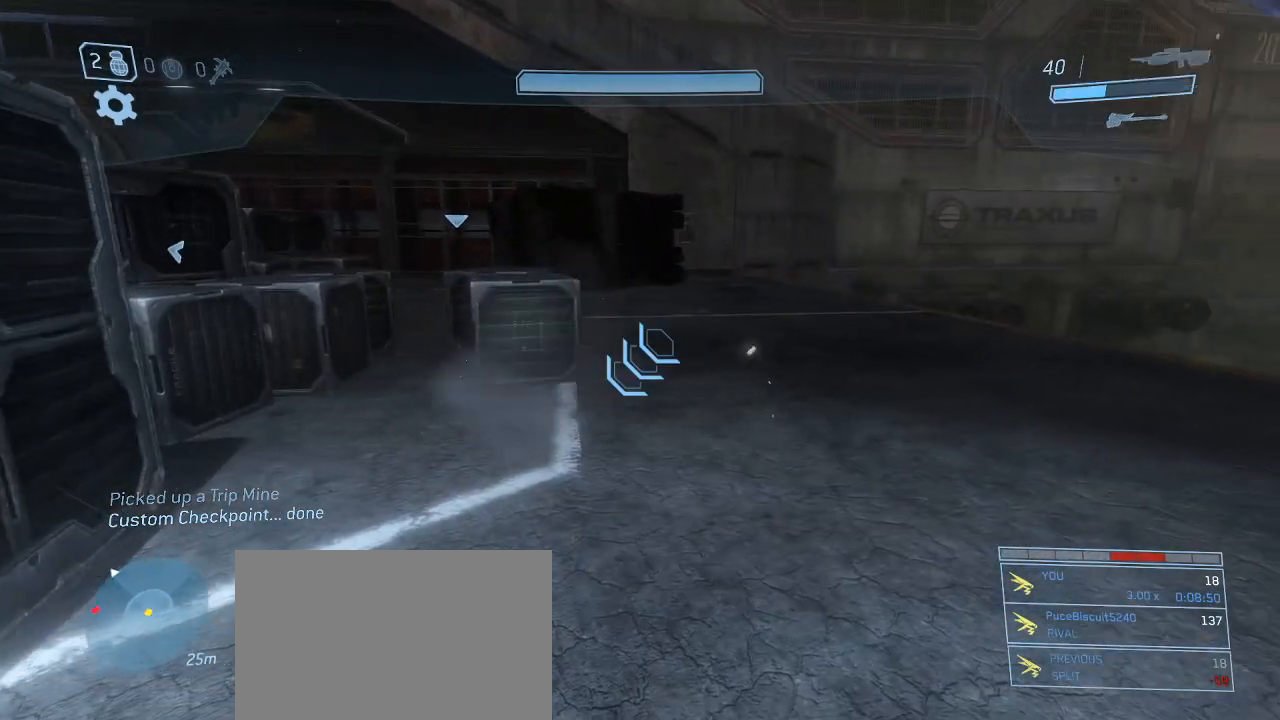
{"keys": [], "mouse": [], "events": []}
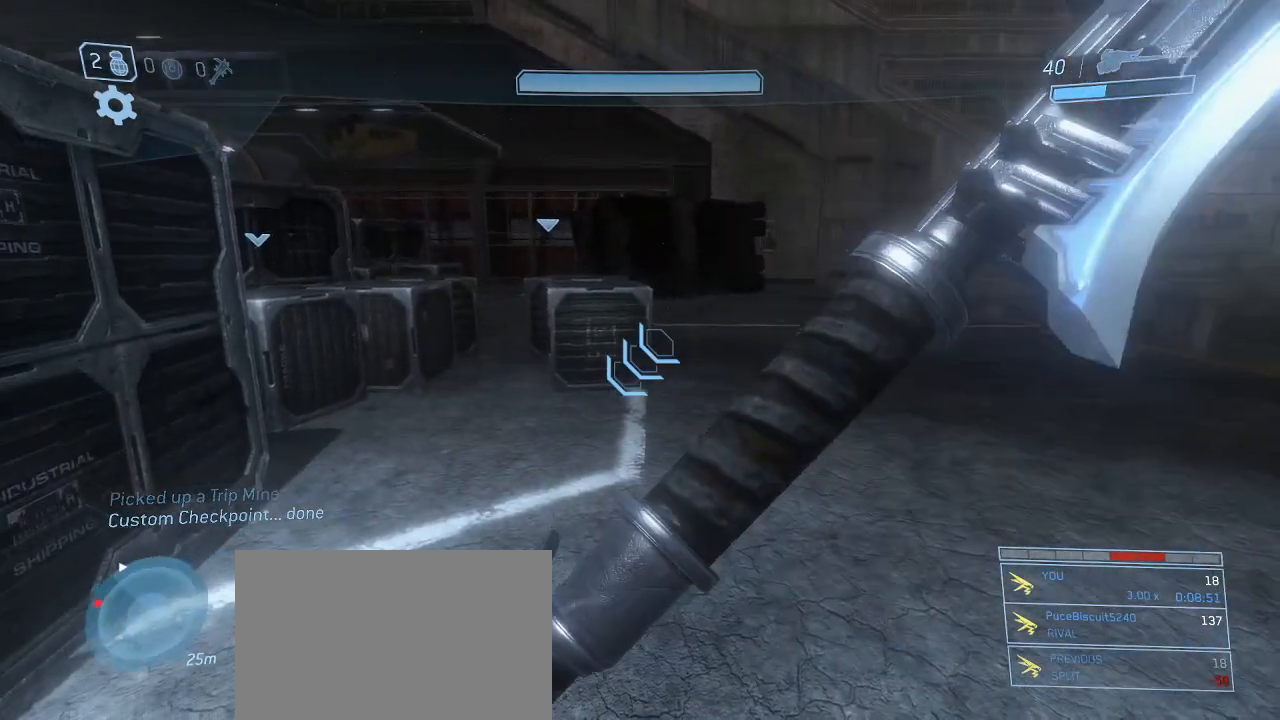
{"keys": [], "mouse": [], "events": []}
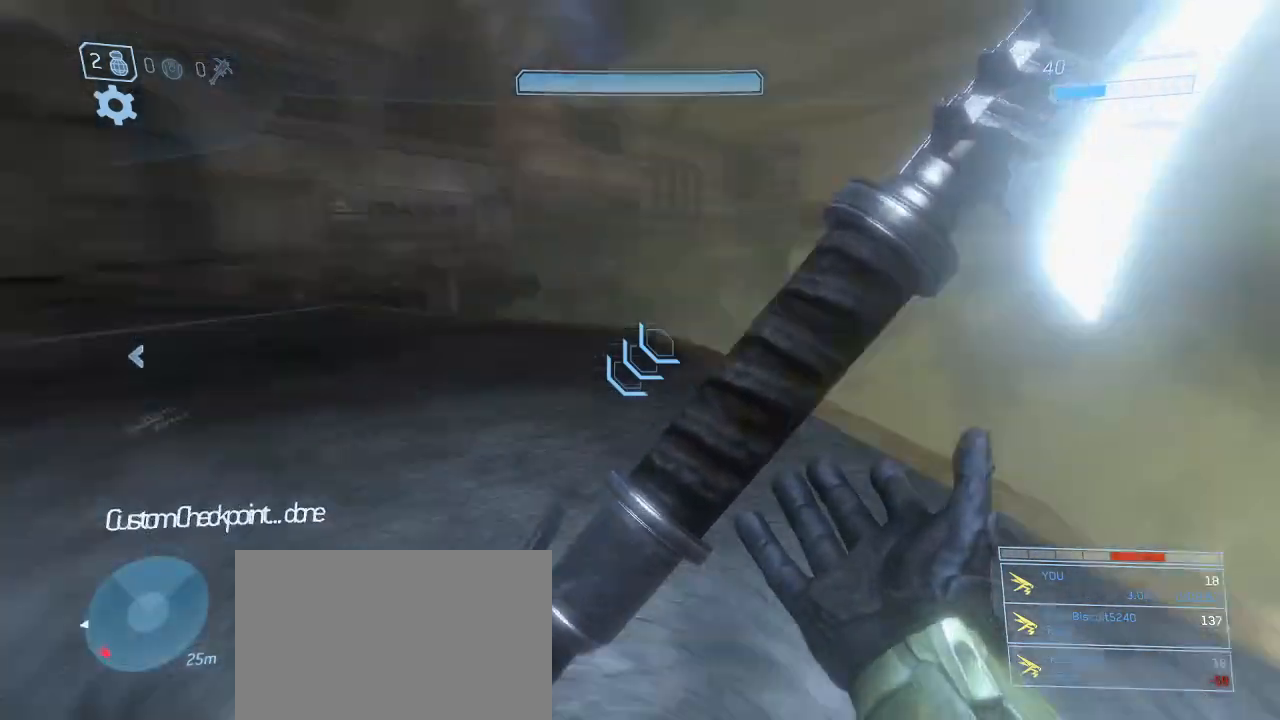
{"keys": [], "mouse": [], "events": []}
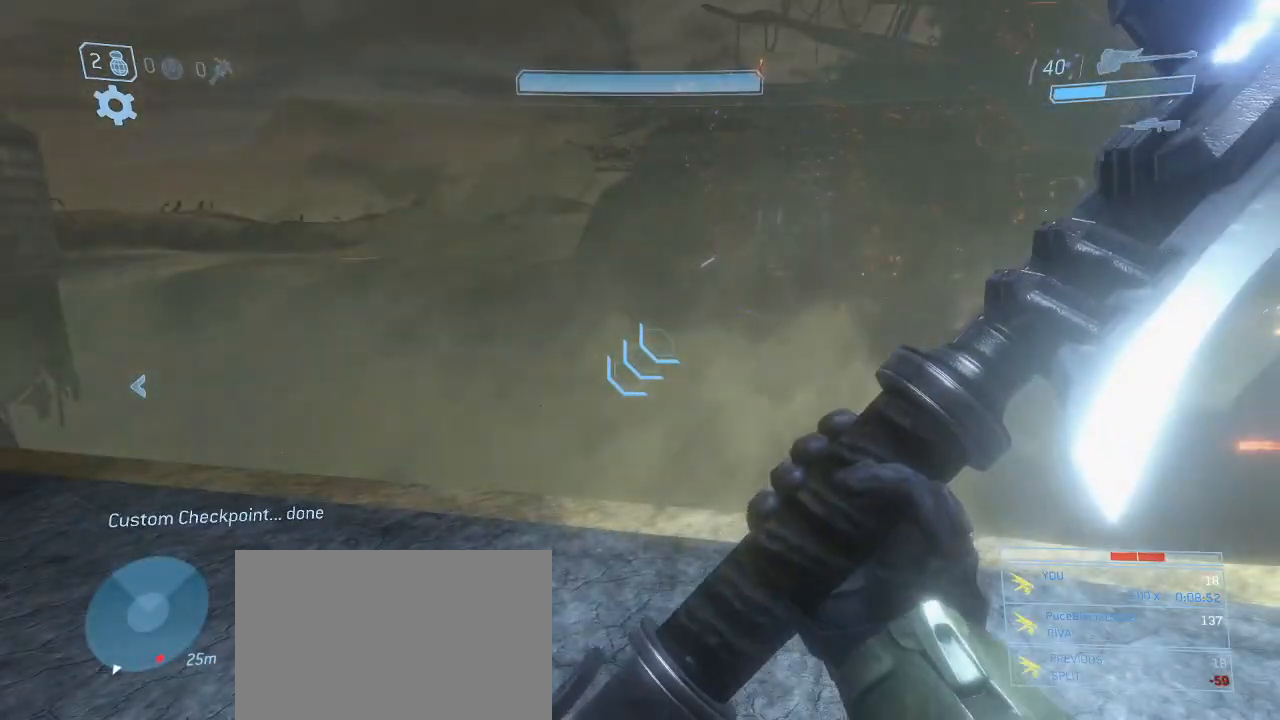
{"keys": [], "mouse": [], "events": [[350, "d", "down"], [484, "d", "up"]]}
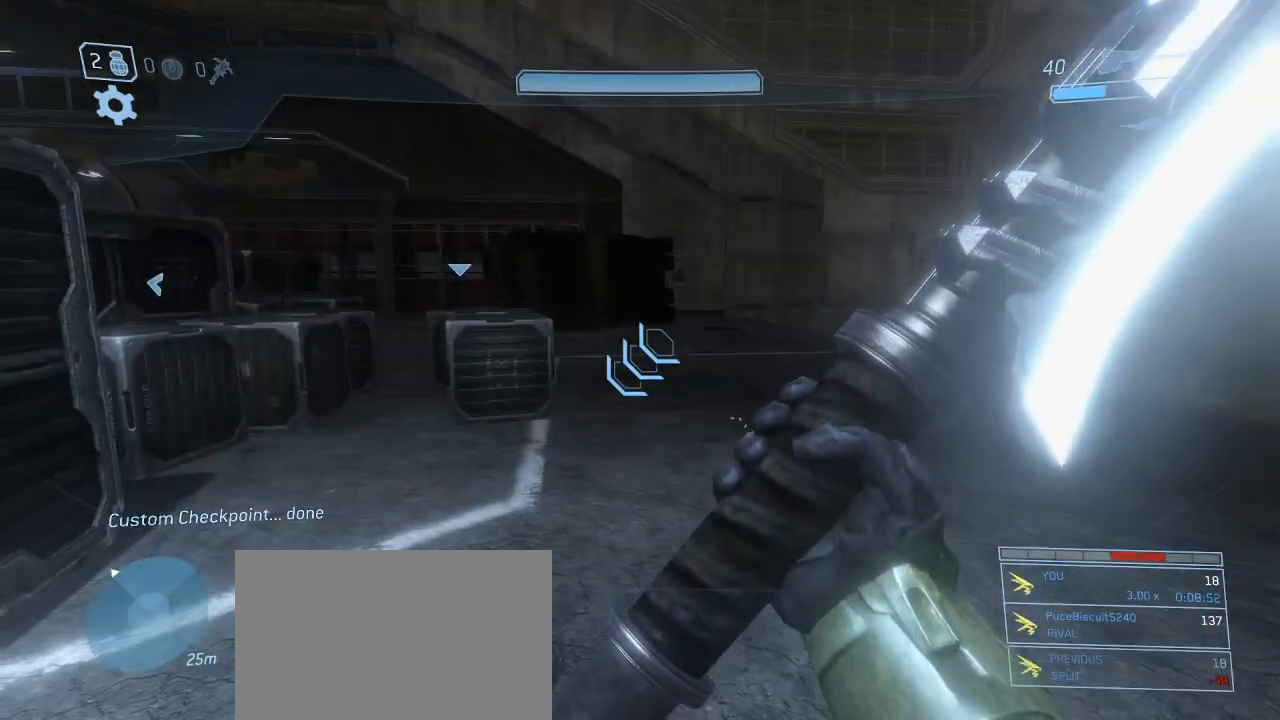
{"keys": [], "mouse": [], "events": []}
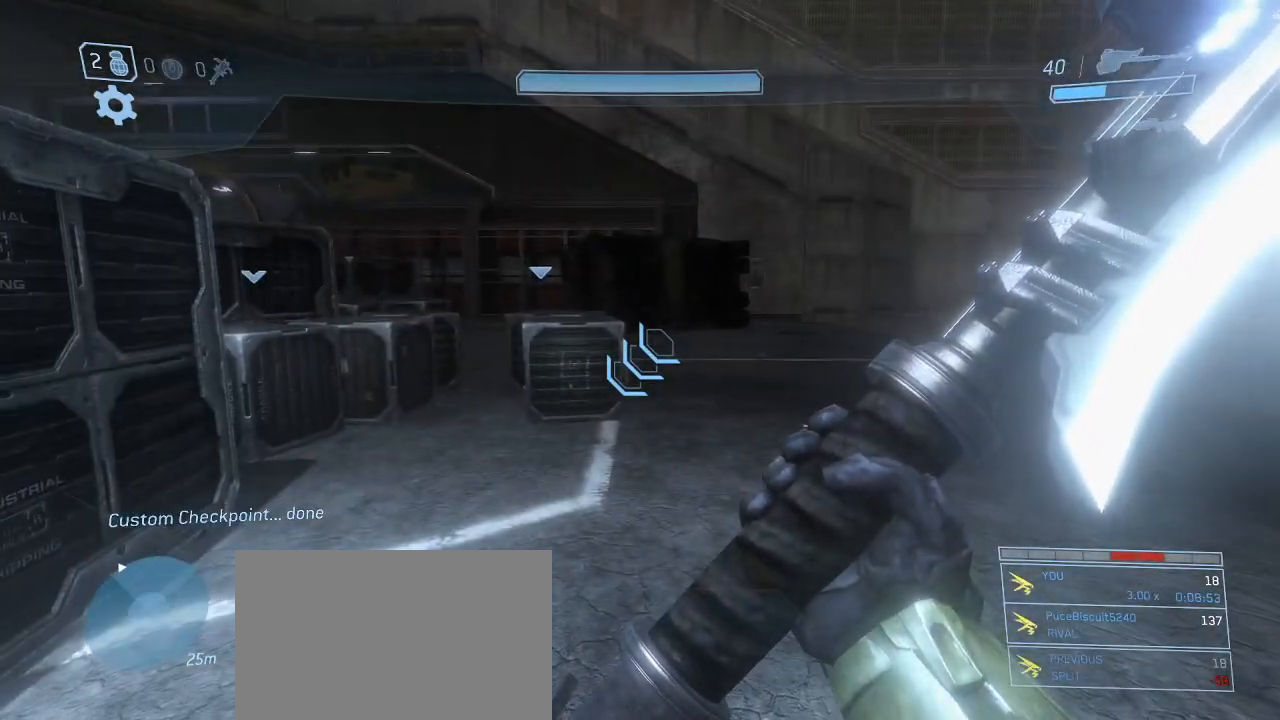
{"keys": [], "mouse": [], "events": []}
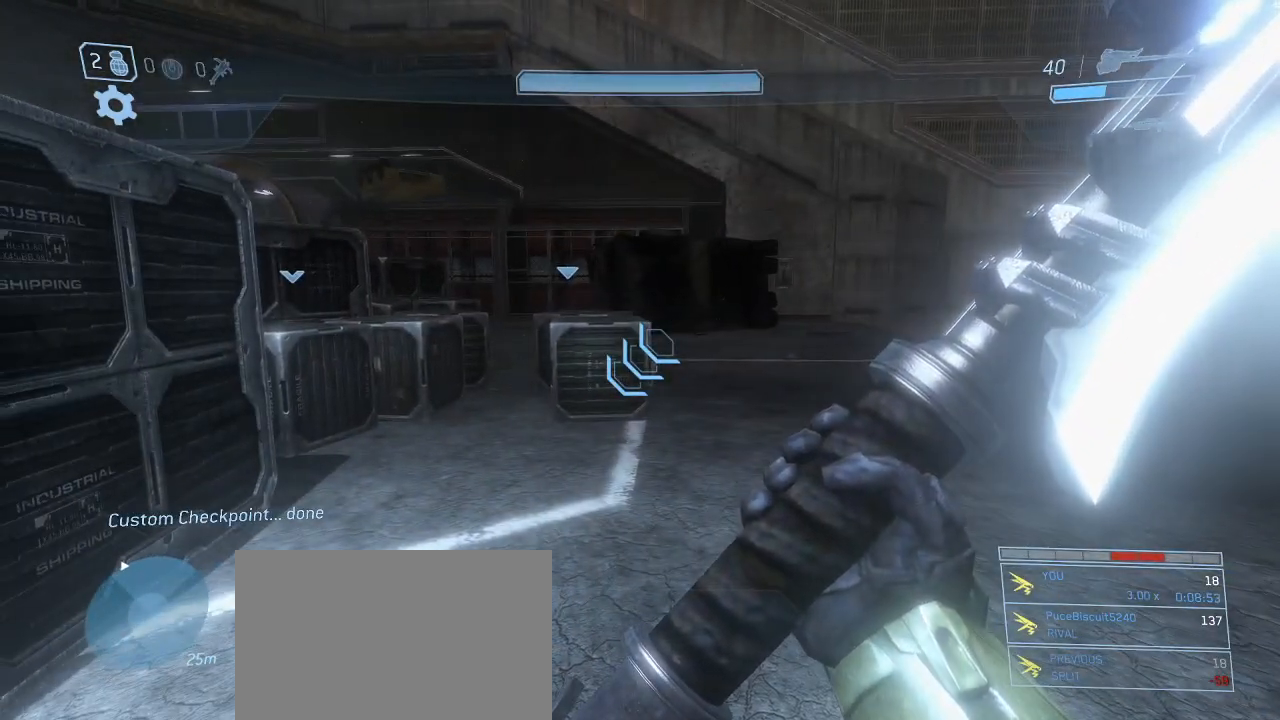
{"keys": [], "mouse": [], "events": [[167, "d", "down"], [350, "d", "up"]]}
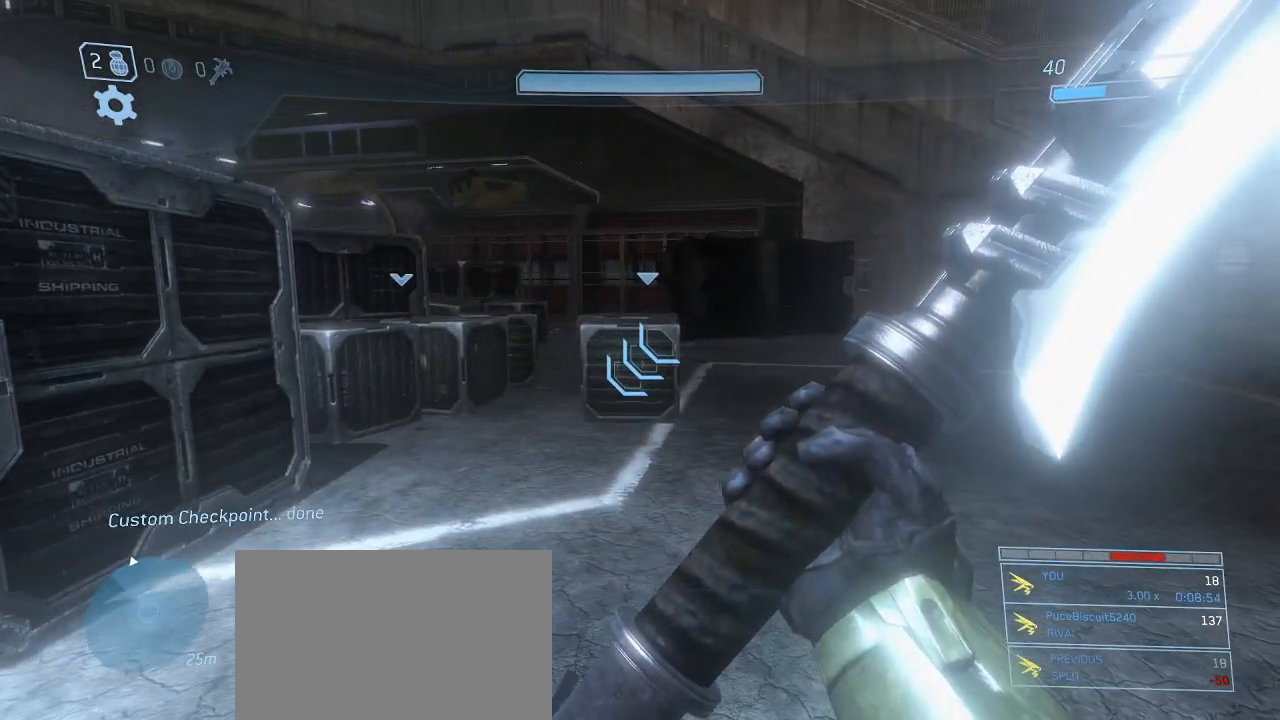
{"keys": [], "mouse": [], "events": [[34, "a", "down"], [184, "a", "up"]]}
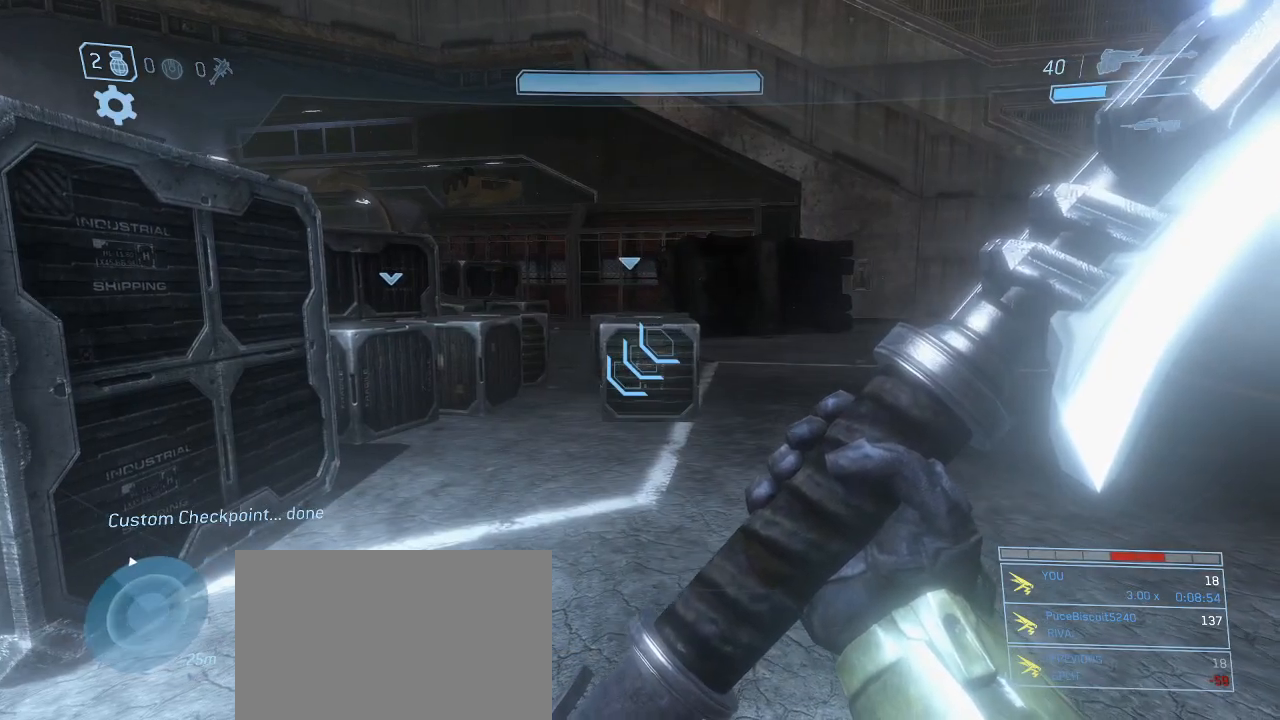
{"keys": ["w"], "mouse": [], "events": [[284, "w", "down"]]}
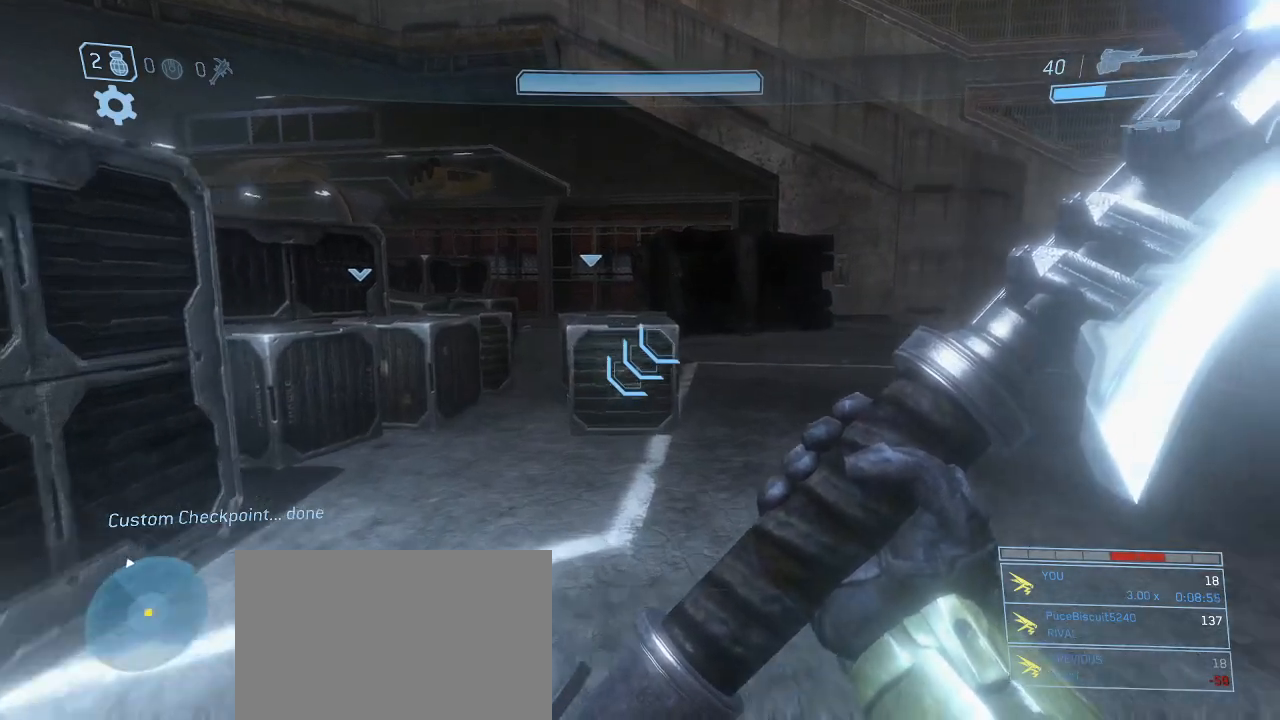
{"keys": ["w"], "mouse": [], "events": []}
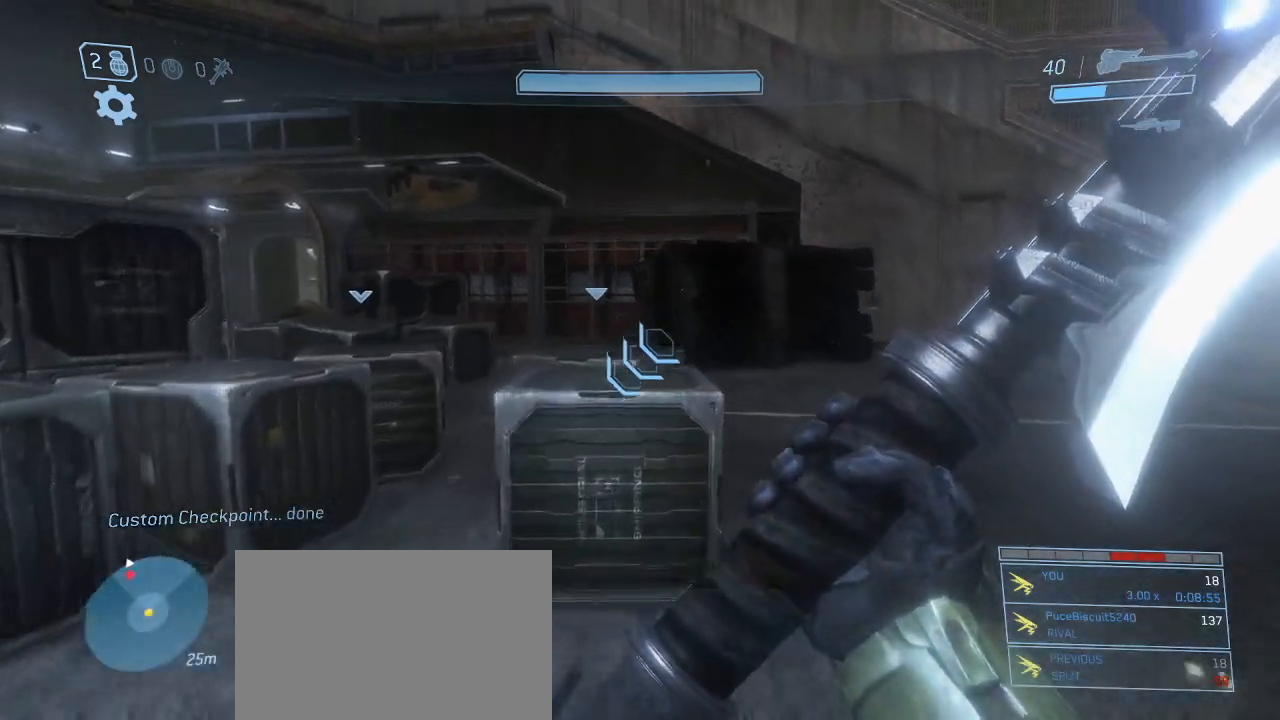
{"keys": ["w"], "mouse": ["left"], "events": [[450, "mouse_left", "down"]]}
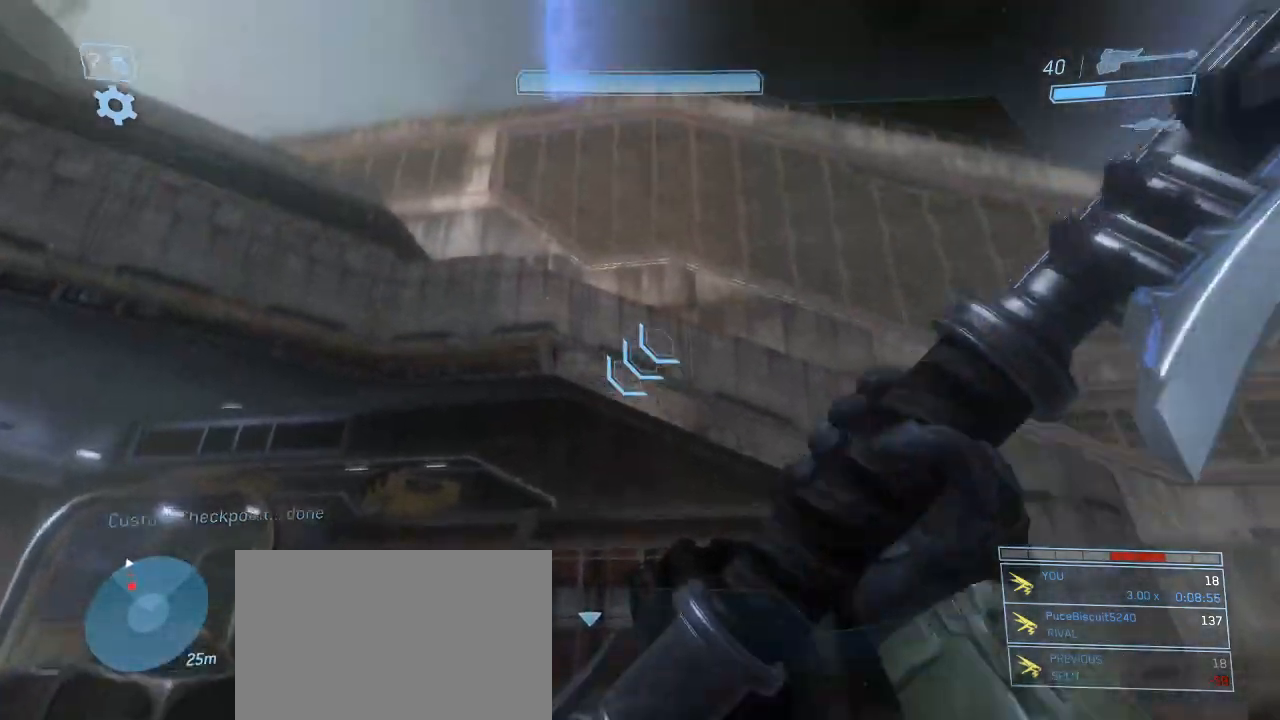
{"keys": ["w"], "mouse": [], "events": [[100, "mouse_left", "up"]]}
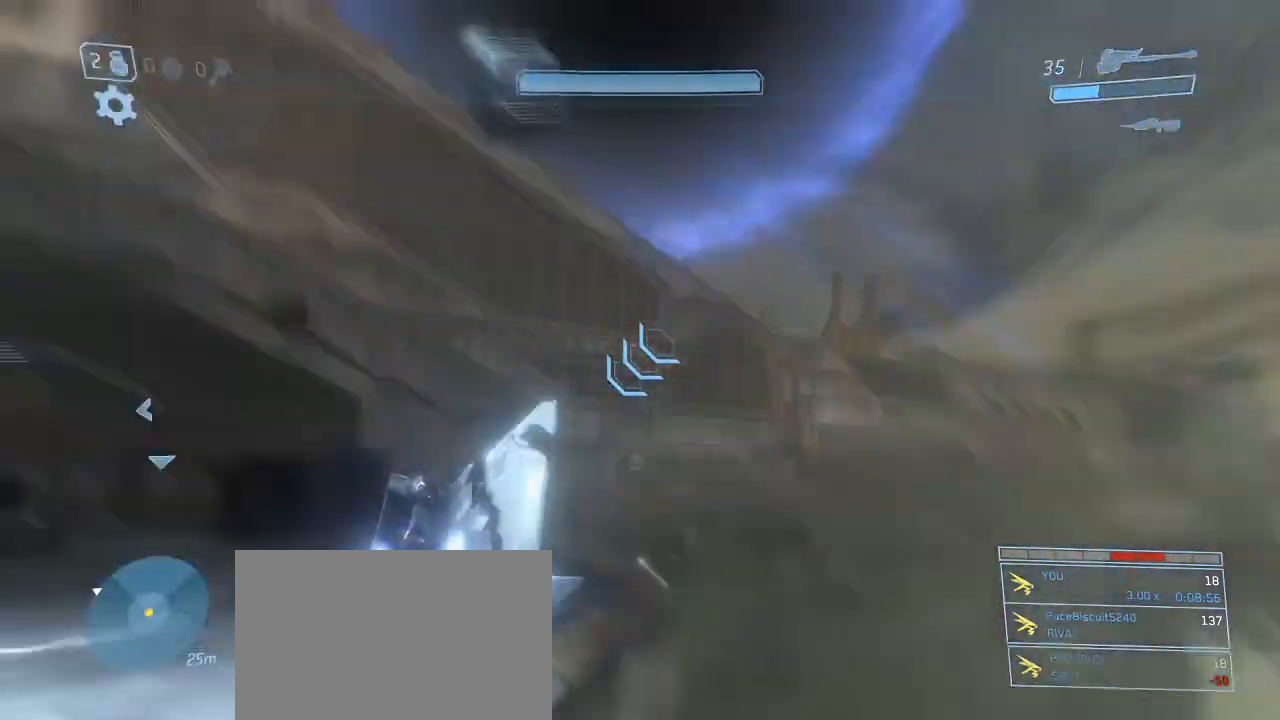
{"keys": ["w"], "mouse": [], "events": []}
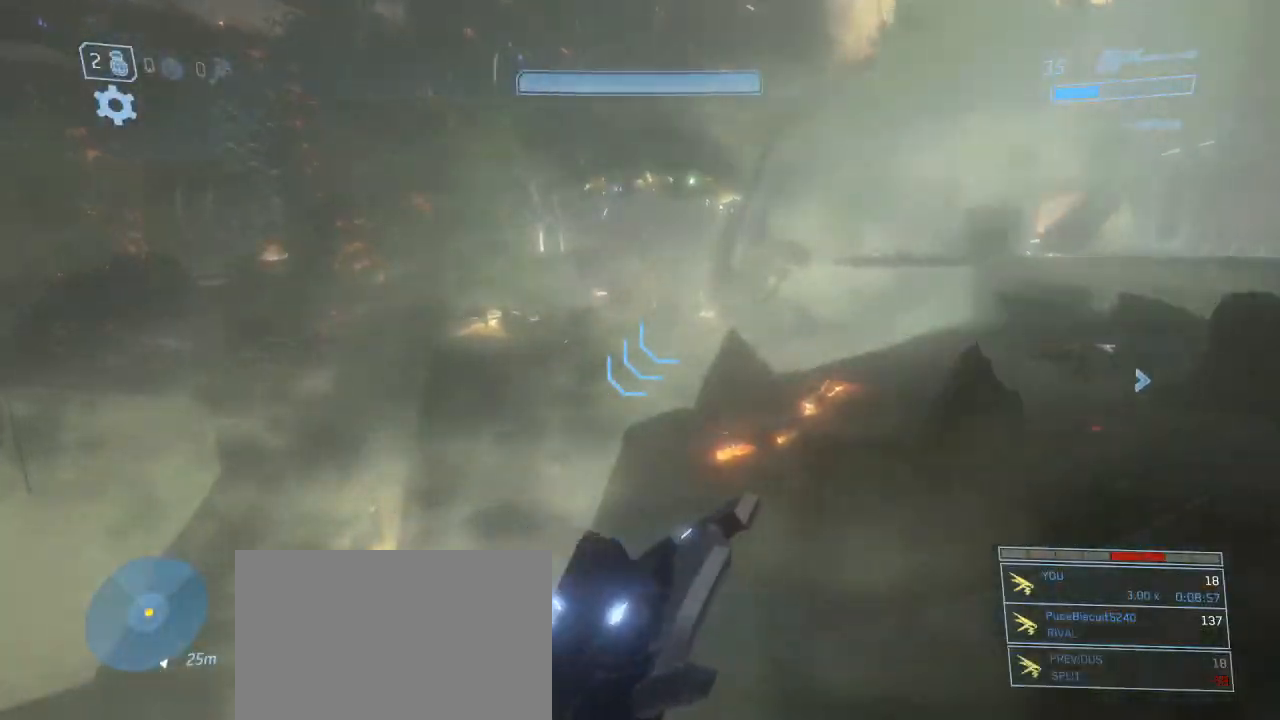
{"keys": ["space", "w"], "mouse": [], "events": [[417, "space", "down"]]}
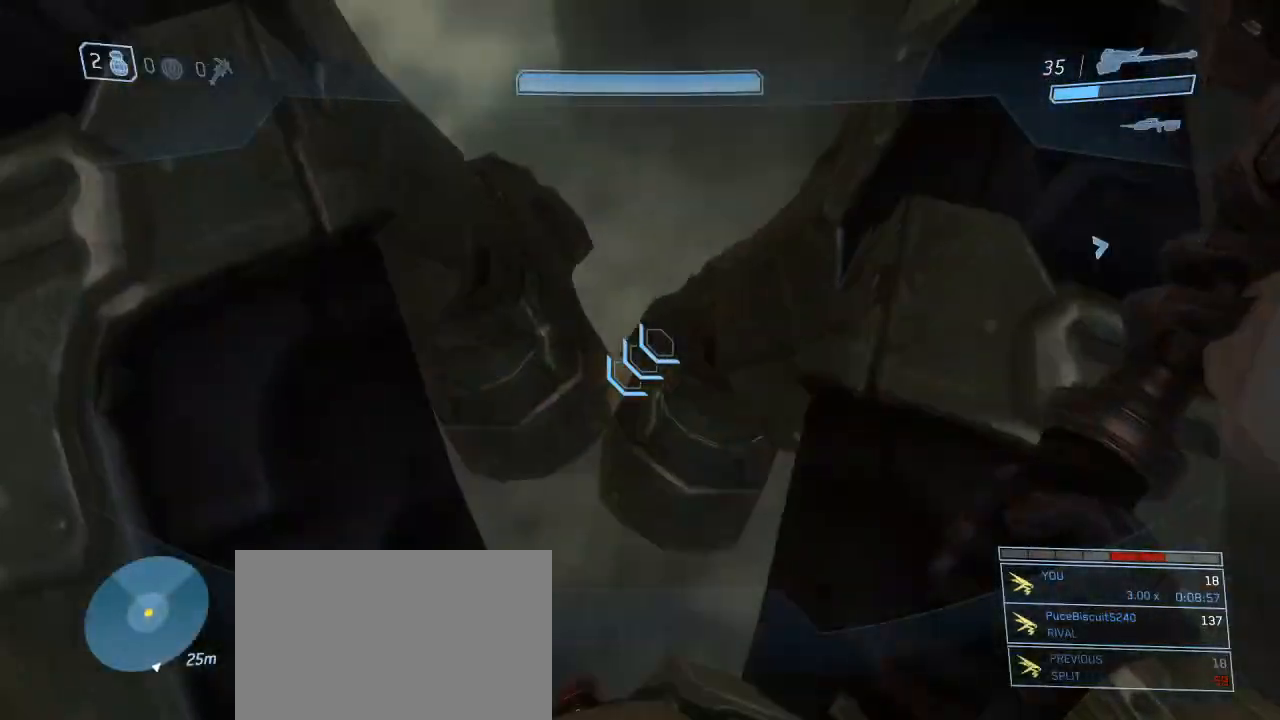
{"keys": ["w"], "mouse": [], "events": [[234, "space", "up"]]}
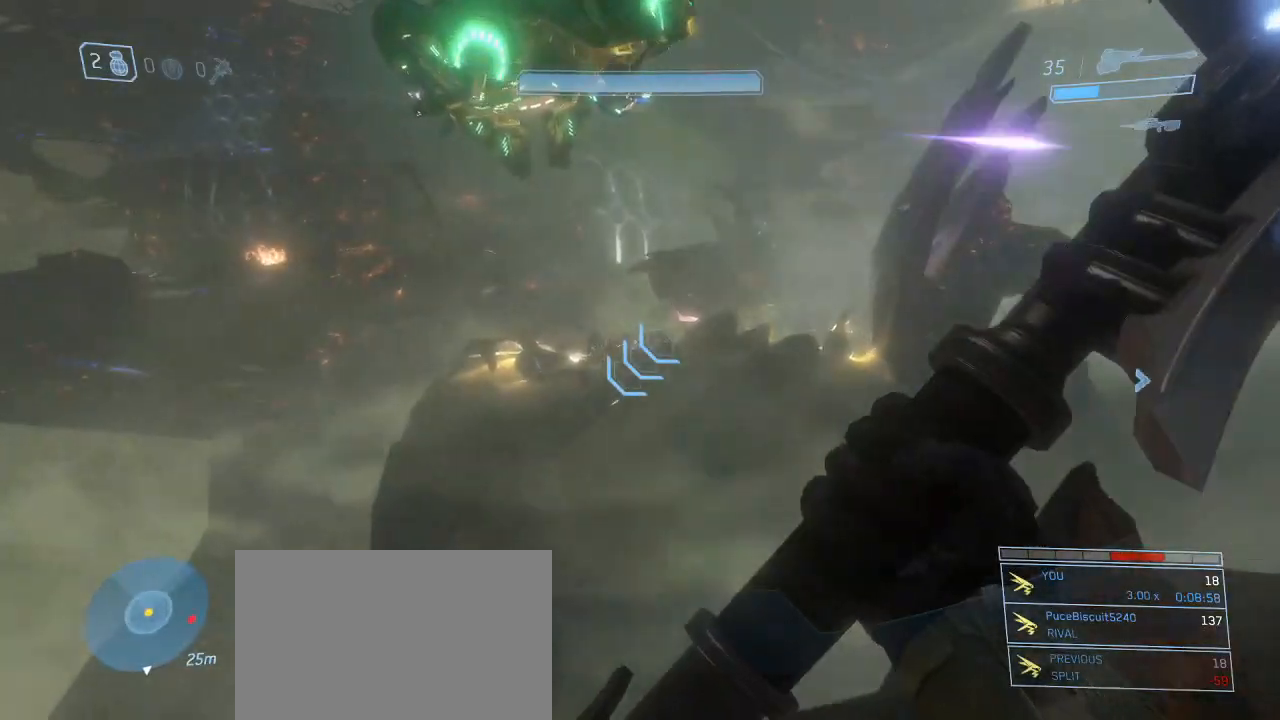
{"keys": ["d"], "mouse": [], "events": [[300, "d", "down"], [400, "w", "up"]]}
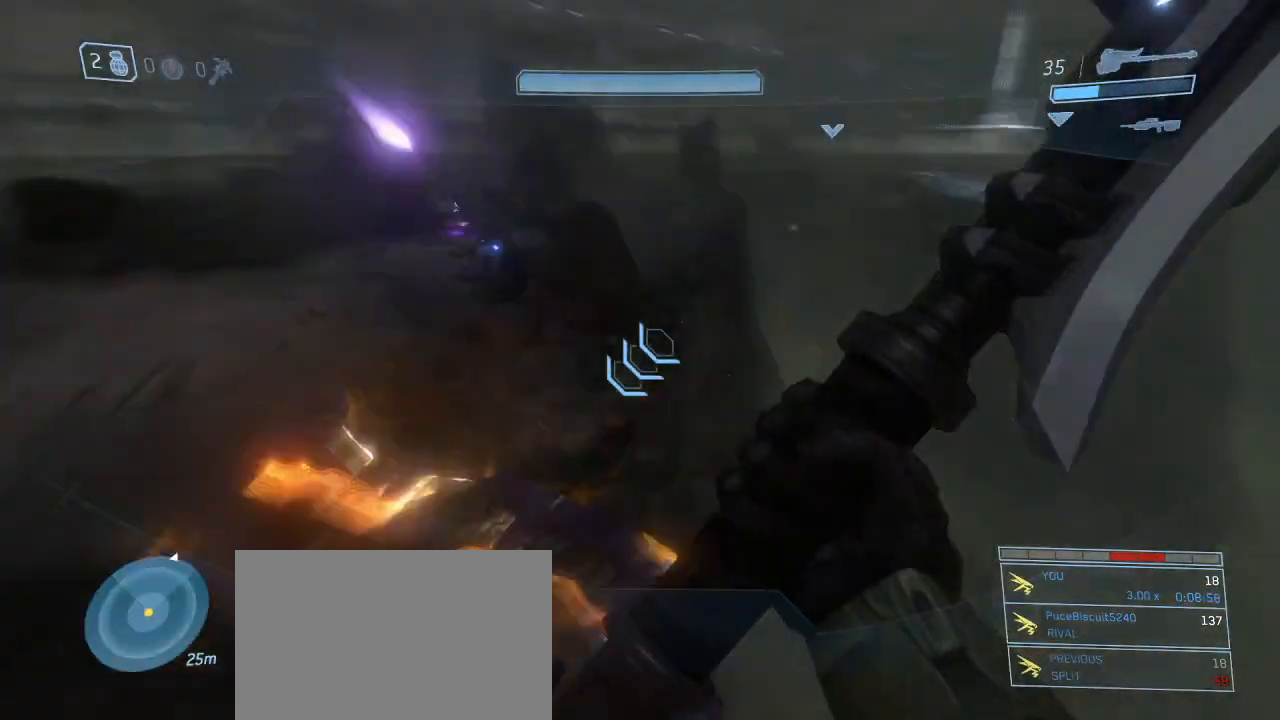
{"keys": ["w"], "mouse": [], "events": [[84, "mouse_left", "down"], [184, "mouse_left", "up"], [267, "w", "down"], [417, "d", "up"]]}
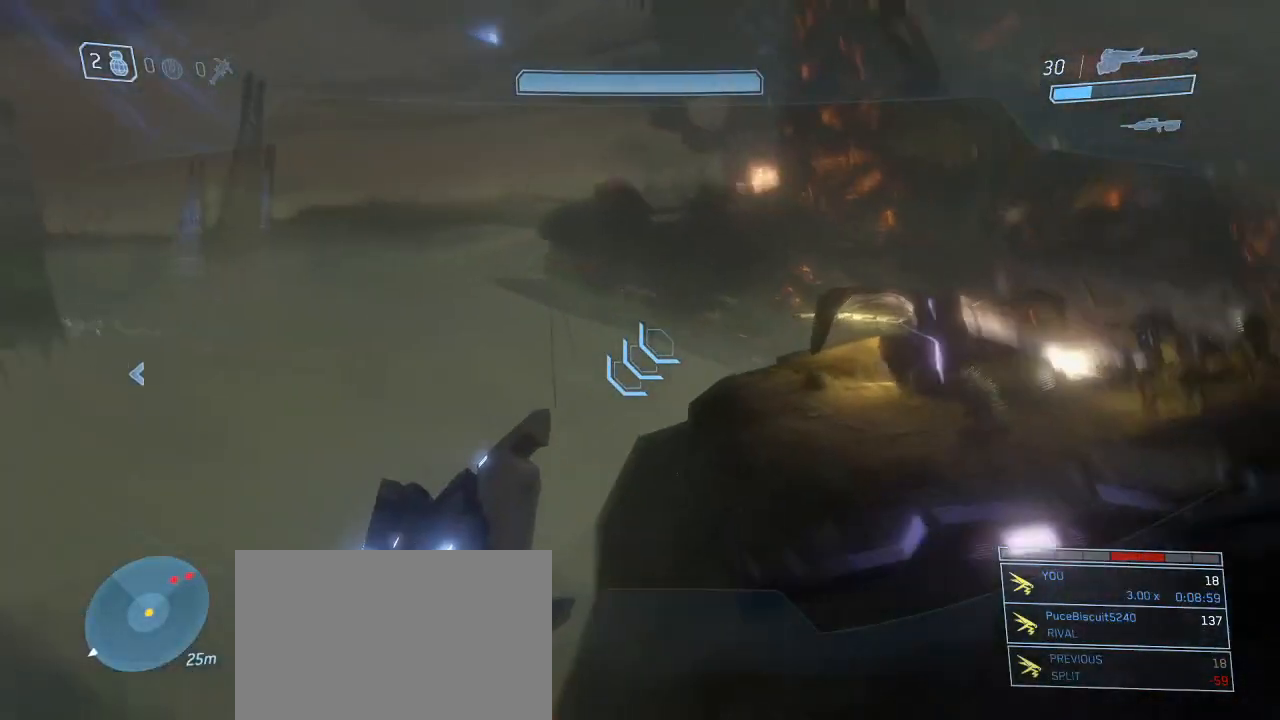
{"keys": ["a", "w"], "mouse": [], "events": [[200, "a", "down"]]}
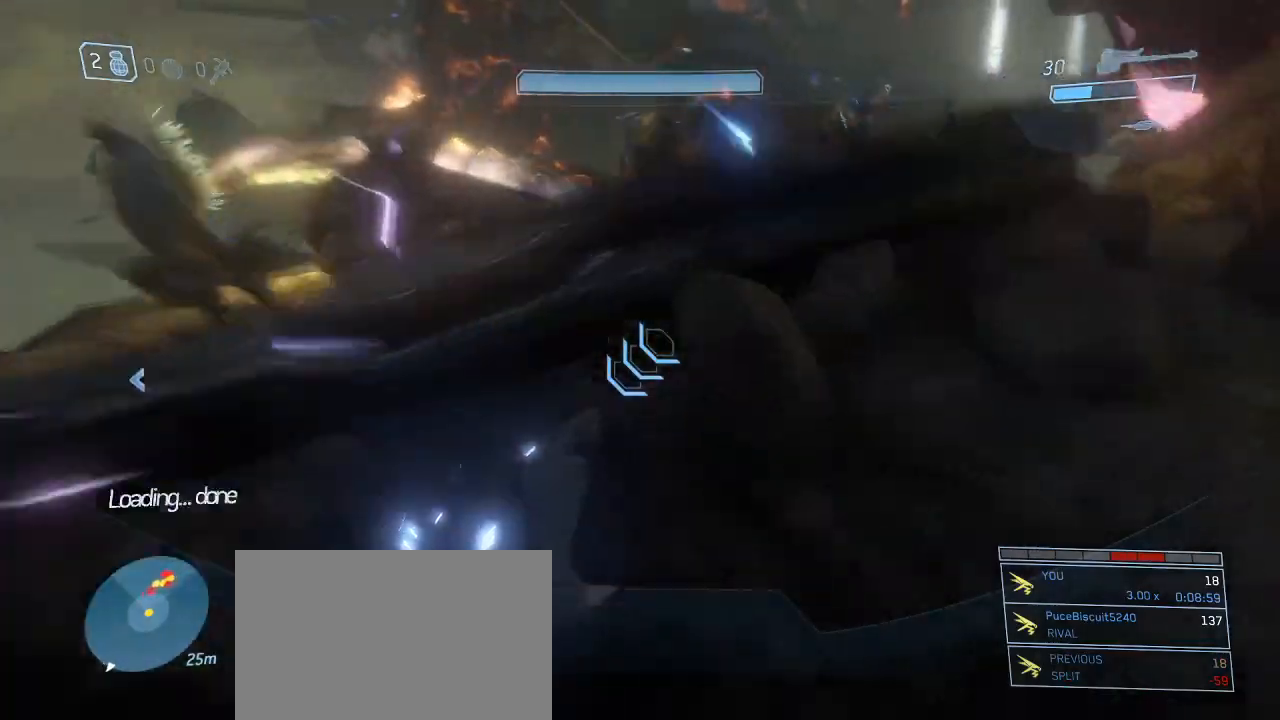
{"keys": ["w"], "mouse": [], "events": [[167, "space", "down"], [350, "a", "up"], [350, "space", "up"]]}
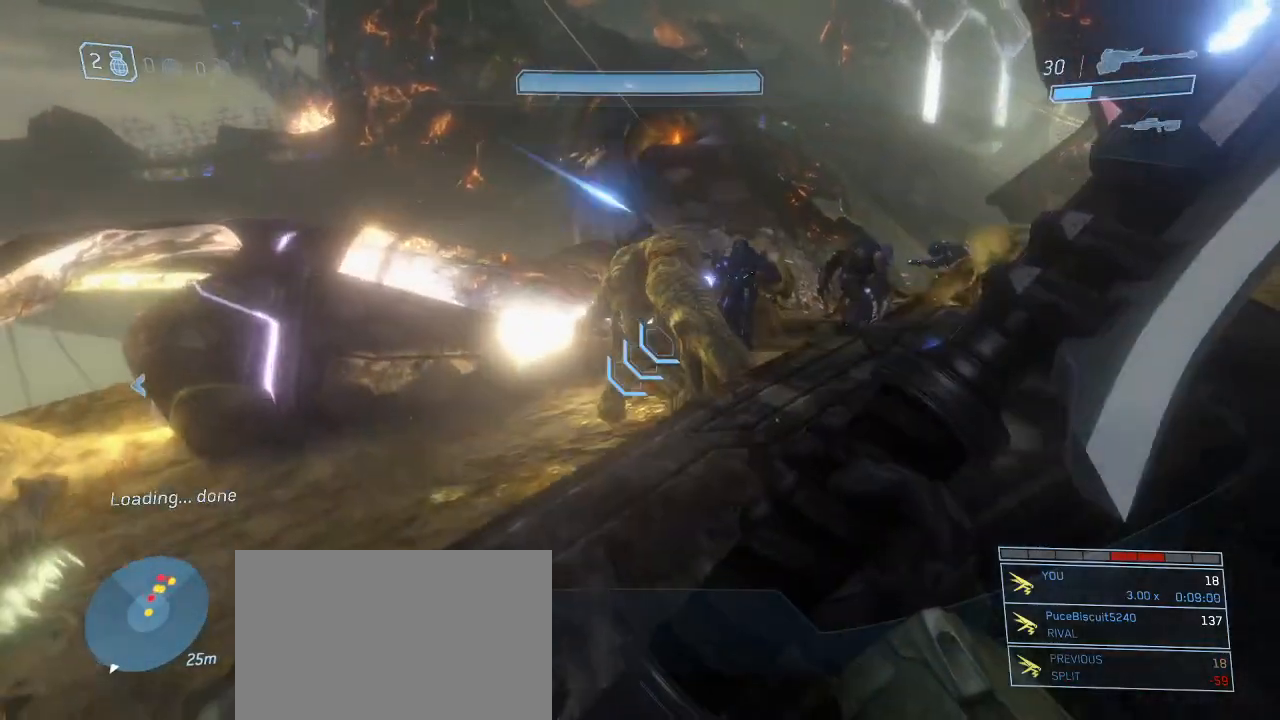
{"keys": ["w"], "mouse": [], "events": []}
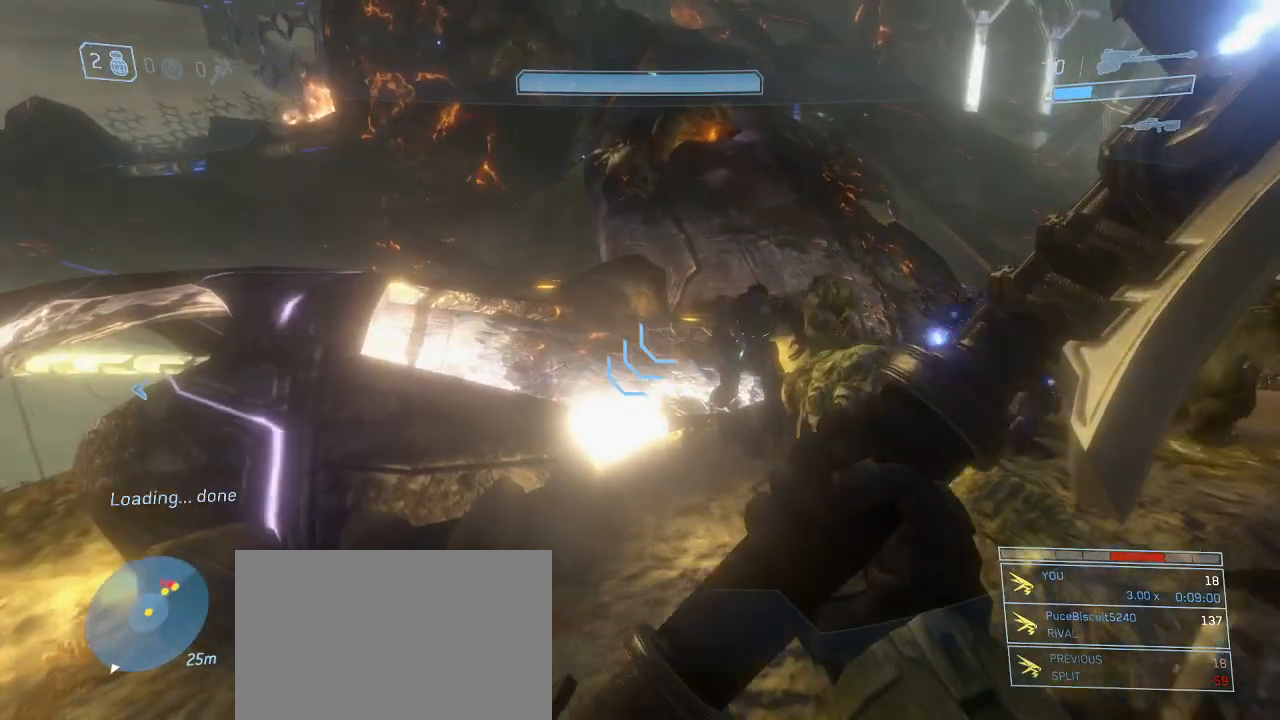
{"keys": [], "mouse": [], "events": [[334, "w", "up"]]}
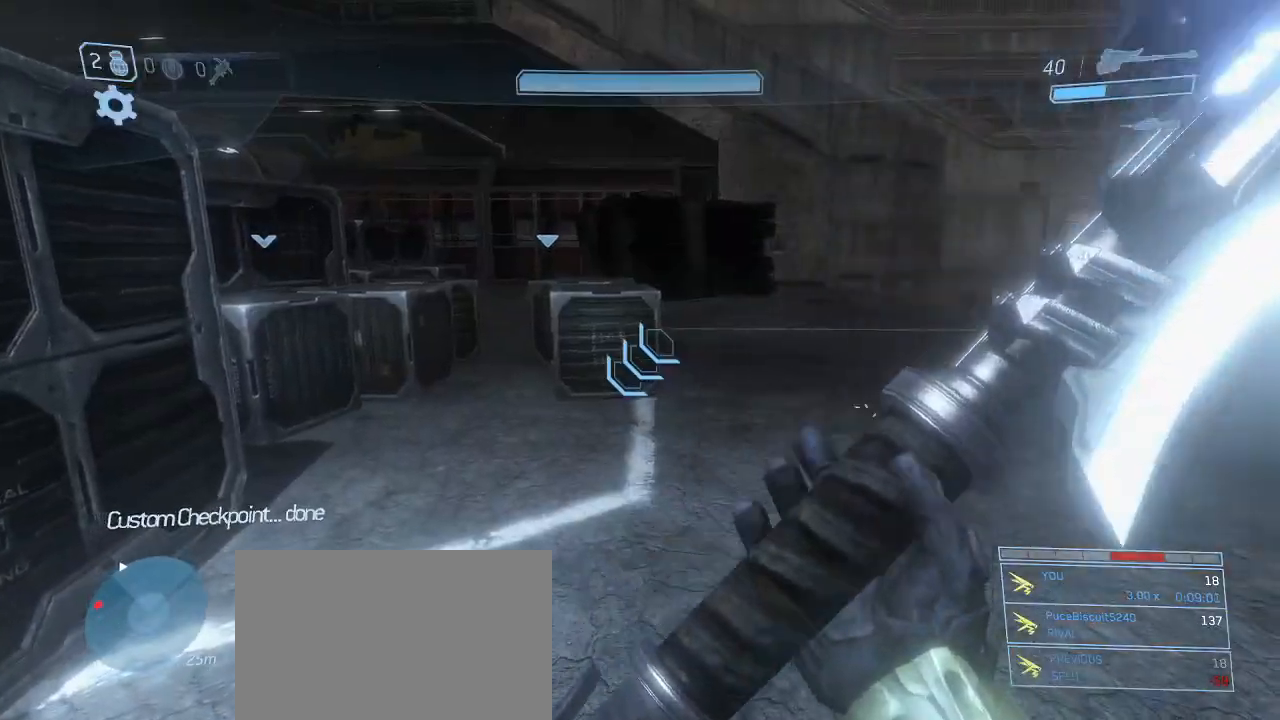
{"keys": [], "mouse": [], "events": []}
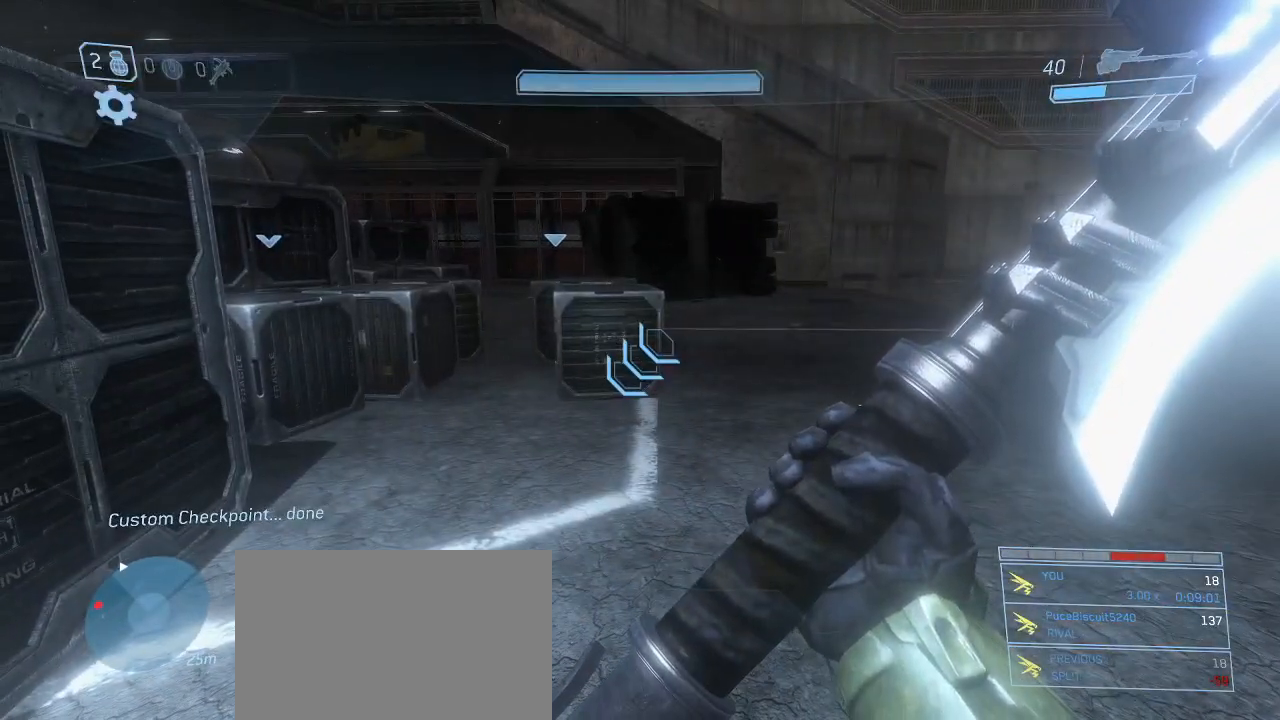
{"keys": ["w"], "mouse": [], "events": [[367, "w", "down"]]}
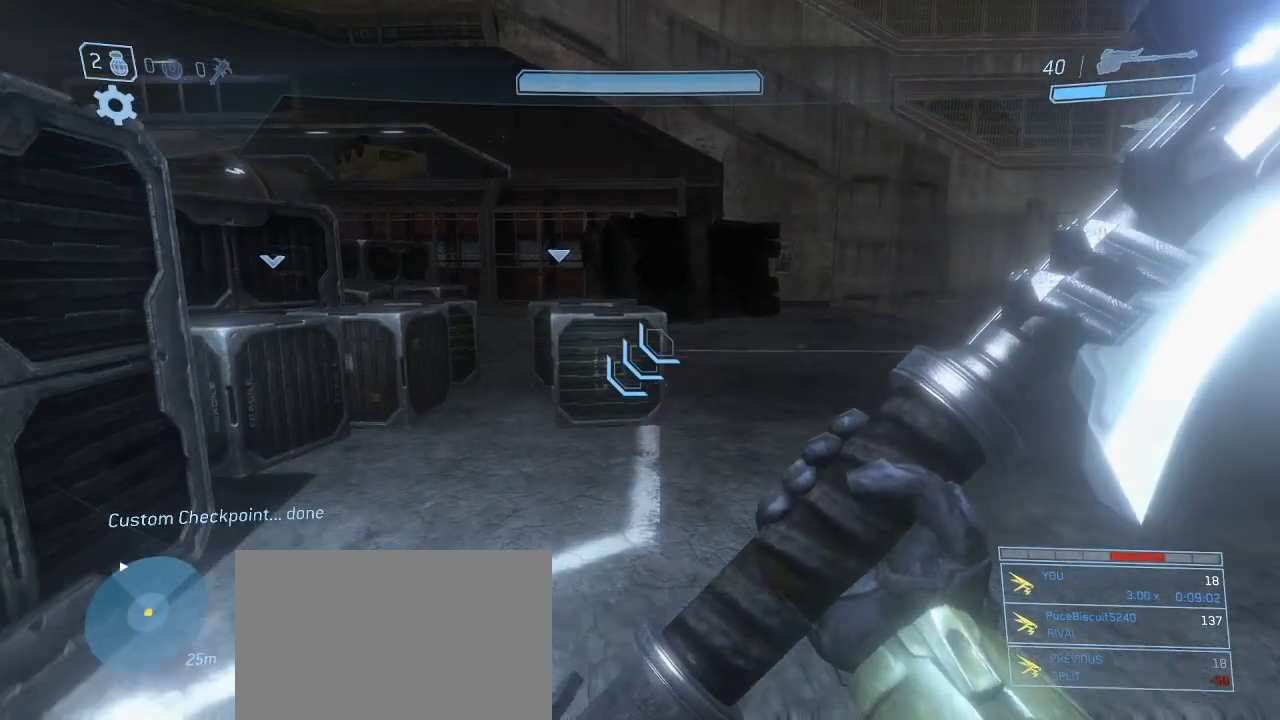
{"keys": ["w"], "mouse": [], "events": []}
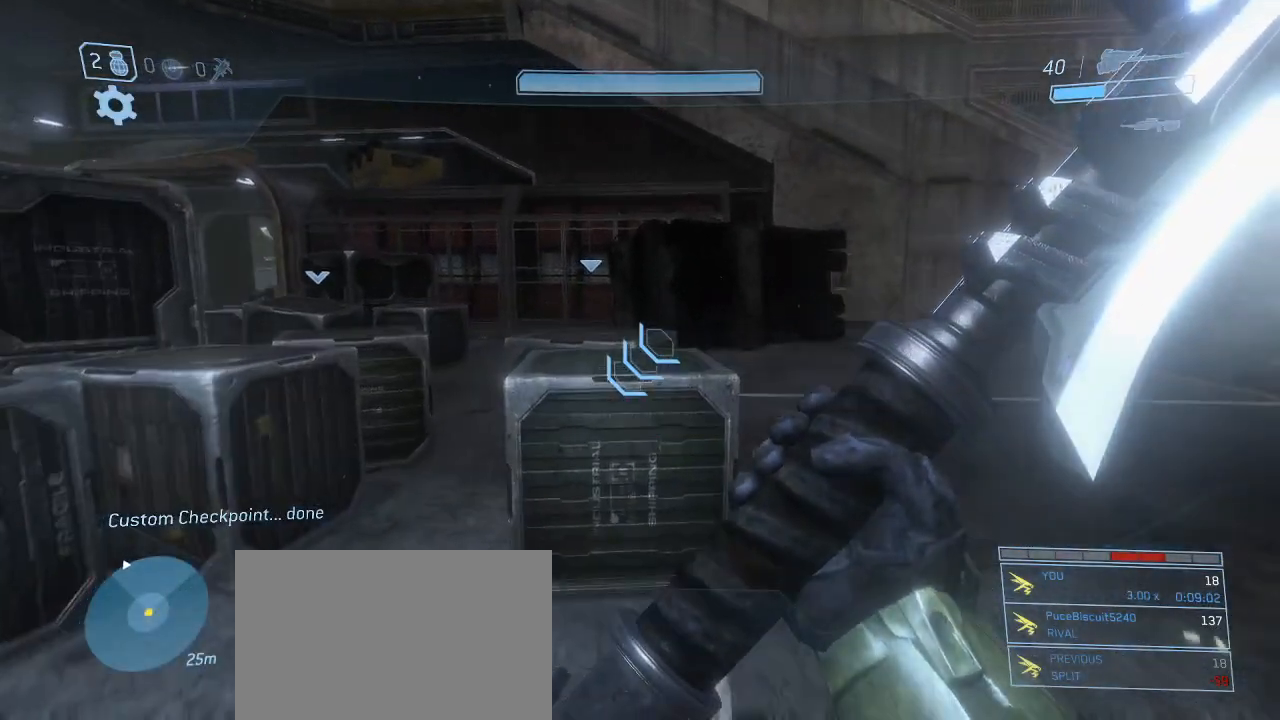
{"keys": ["w"], "mouse": ["left"], "events": [[434, "mouse_left", "down"]]}
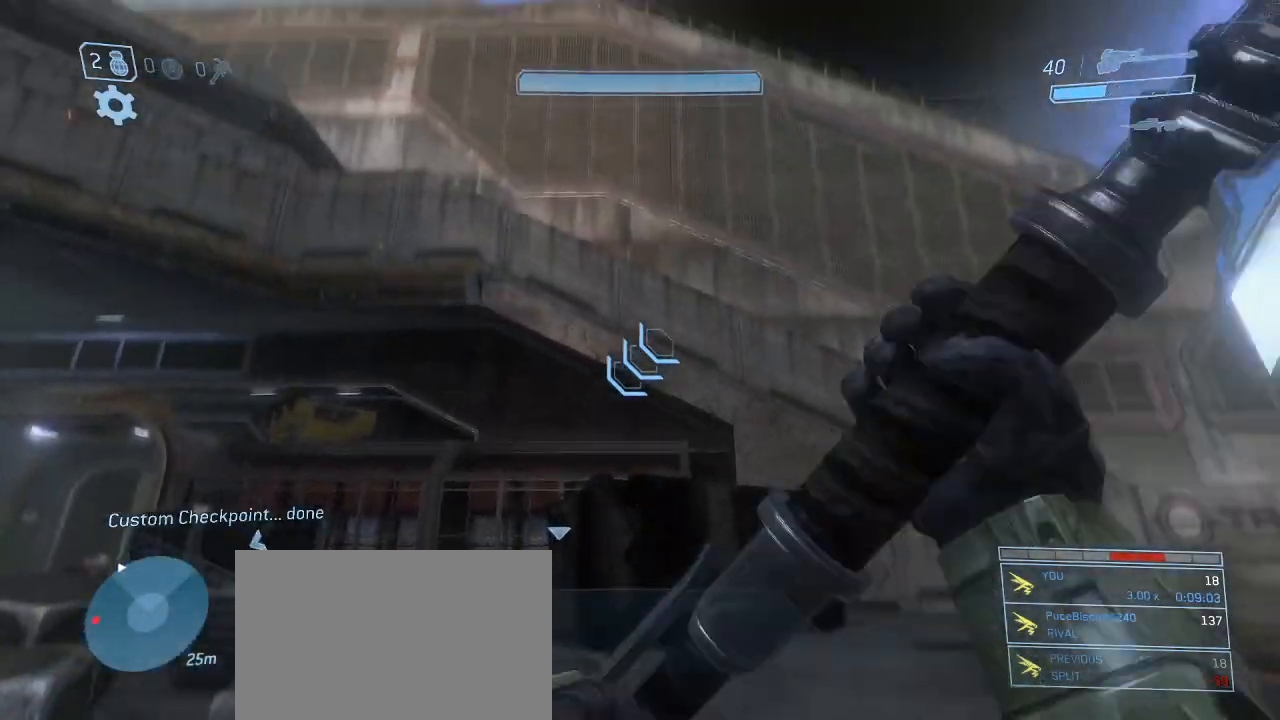
{"keys": ["w"], "mouse": [], "events": [[34, "mouse_left", "up"]]}
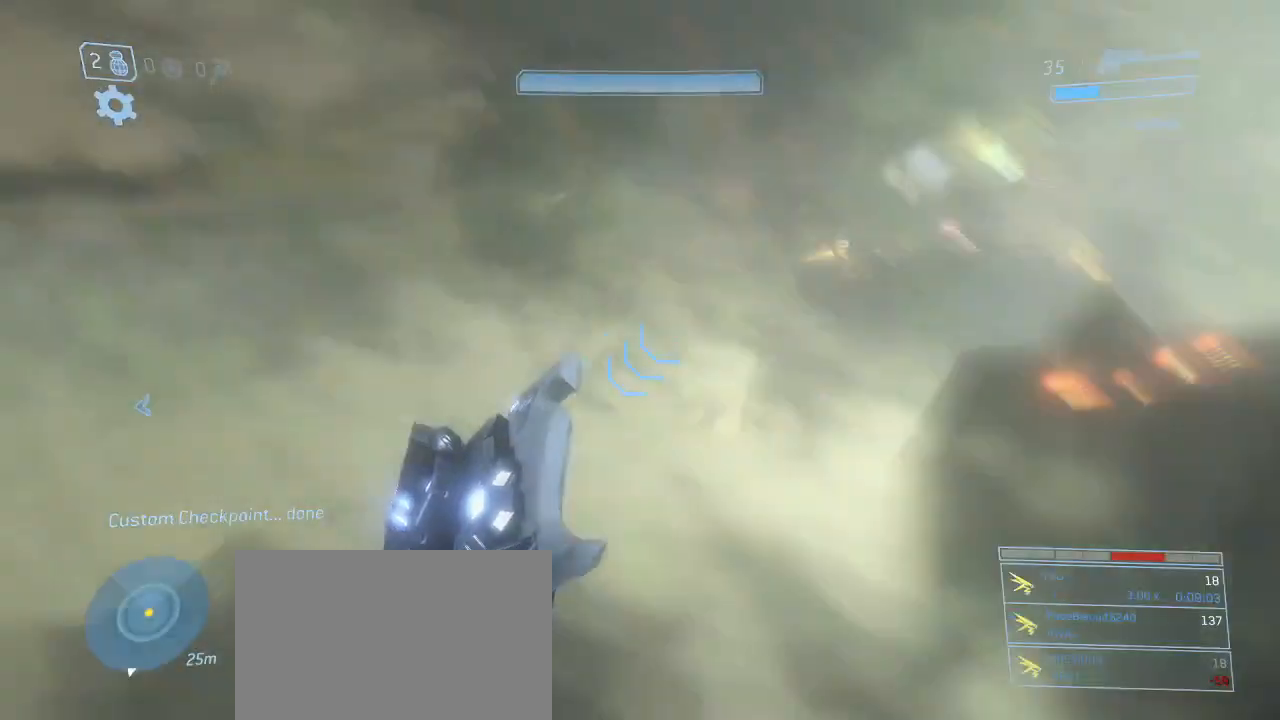
{"keys": ["w"], "mouse": [], "events": []}
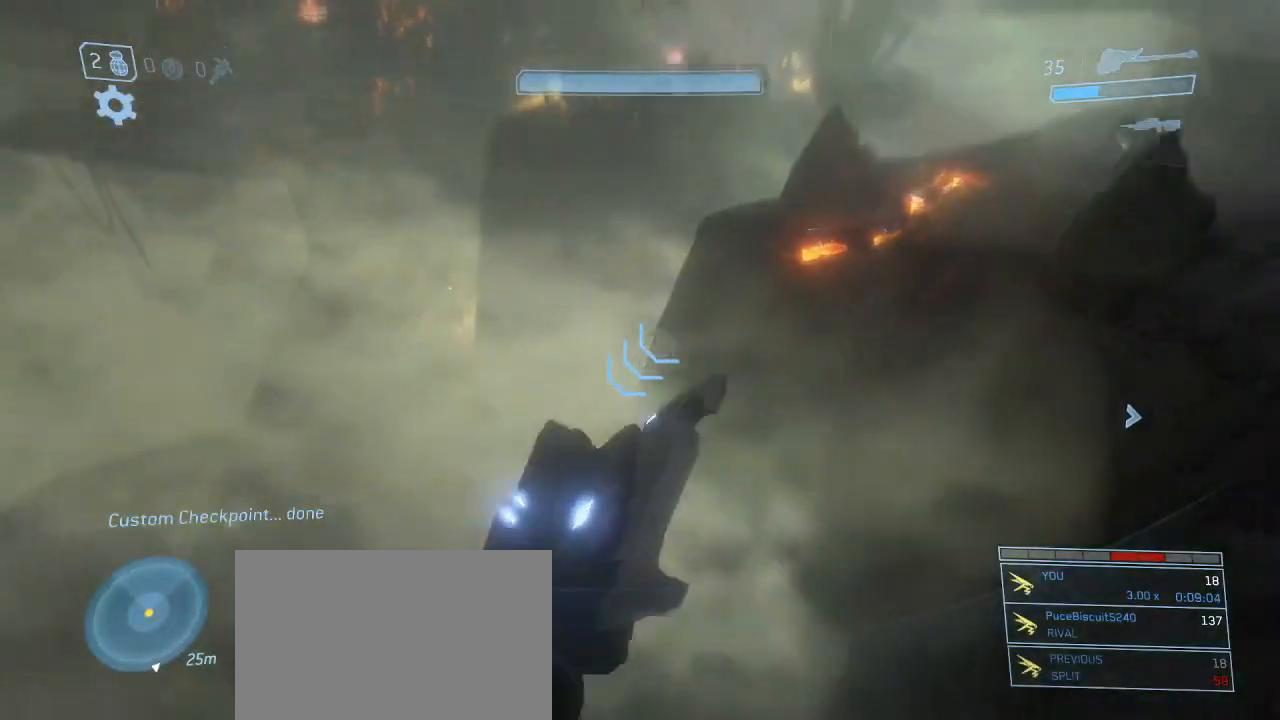
{"keys": ["a", "space", "w"], "mouse": [], "events": [[300, "space", "down"], [450, "a", "down"]]}
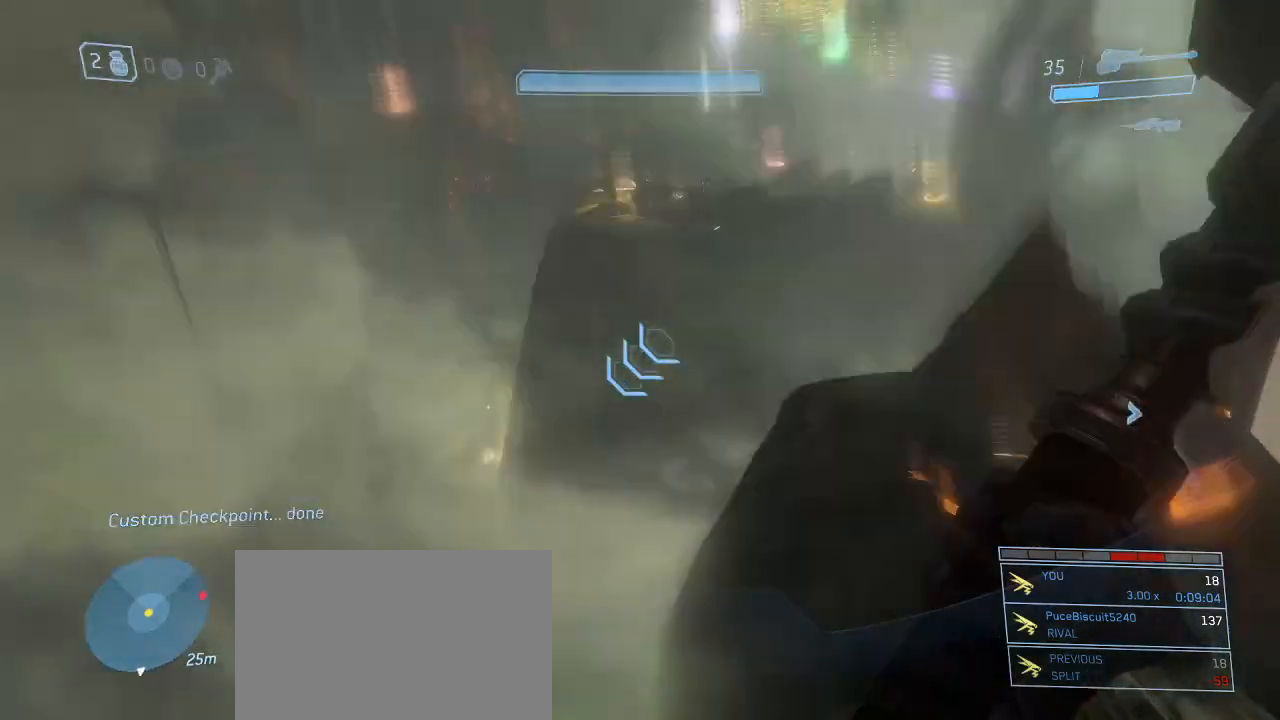
{"keys": ["a", "w"], "mouse": [], "events": [[184, "space", "up"]]}
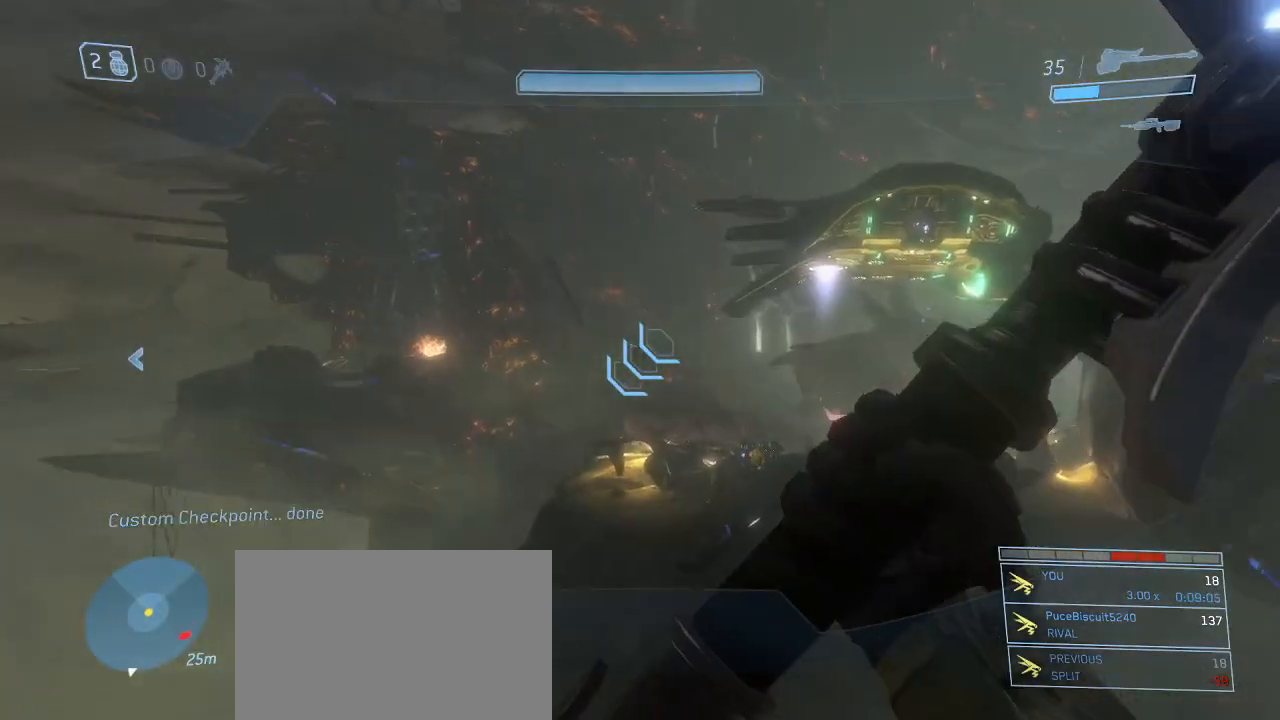
{"keys": ["a"], "mouse": ["left"], "events": [[384, "w", "up"], [434, "mouse_left", "down"]]}